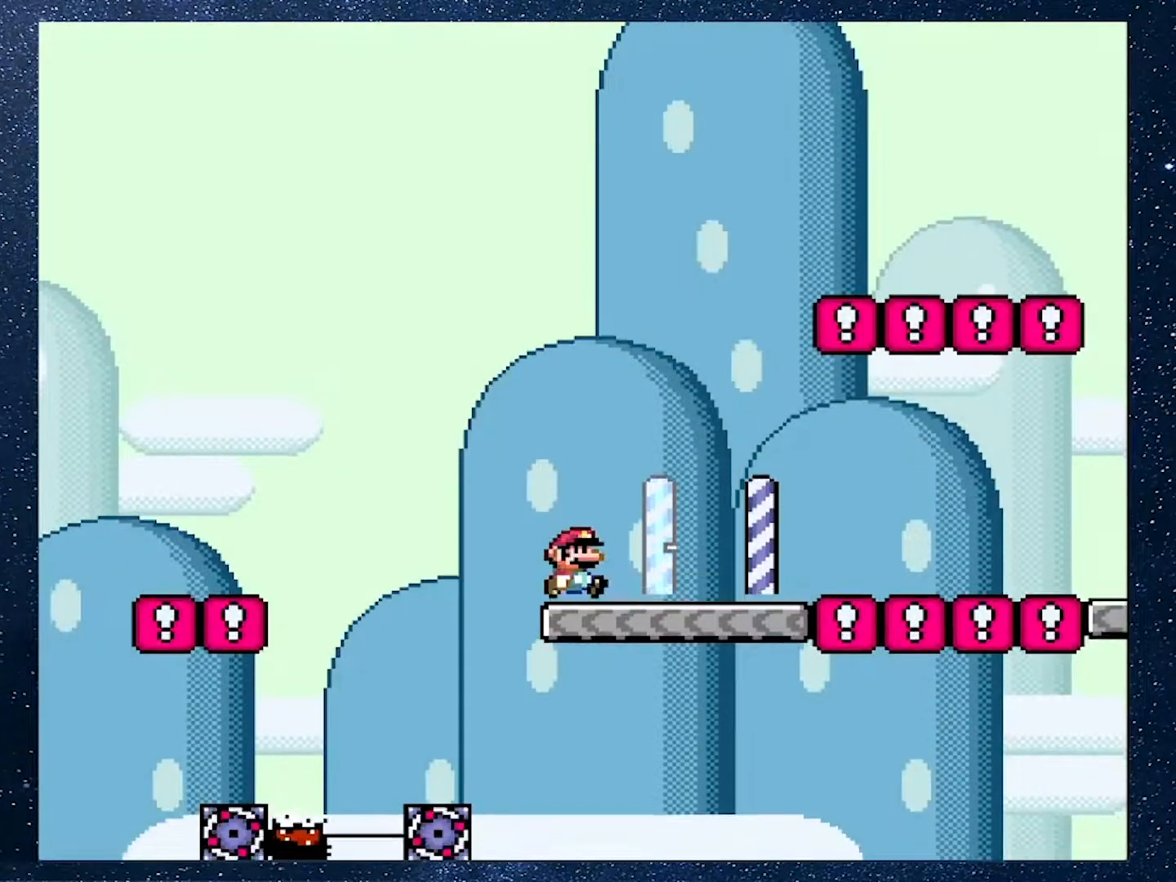
Gameplay with a controller (Nintendo layout); each line is a JSON object with the inputs held at the frame after it. "events" lists button and stick changes between this image and that frame as [ms after this image, input, new state], when the widget could be followed in between. Not read: L3 R3.
{"buttons": ["X", "DPAD_RIGHT"], "events": [[367, "A", "down"], [500, "A", "up"]]}
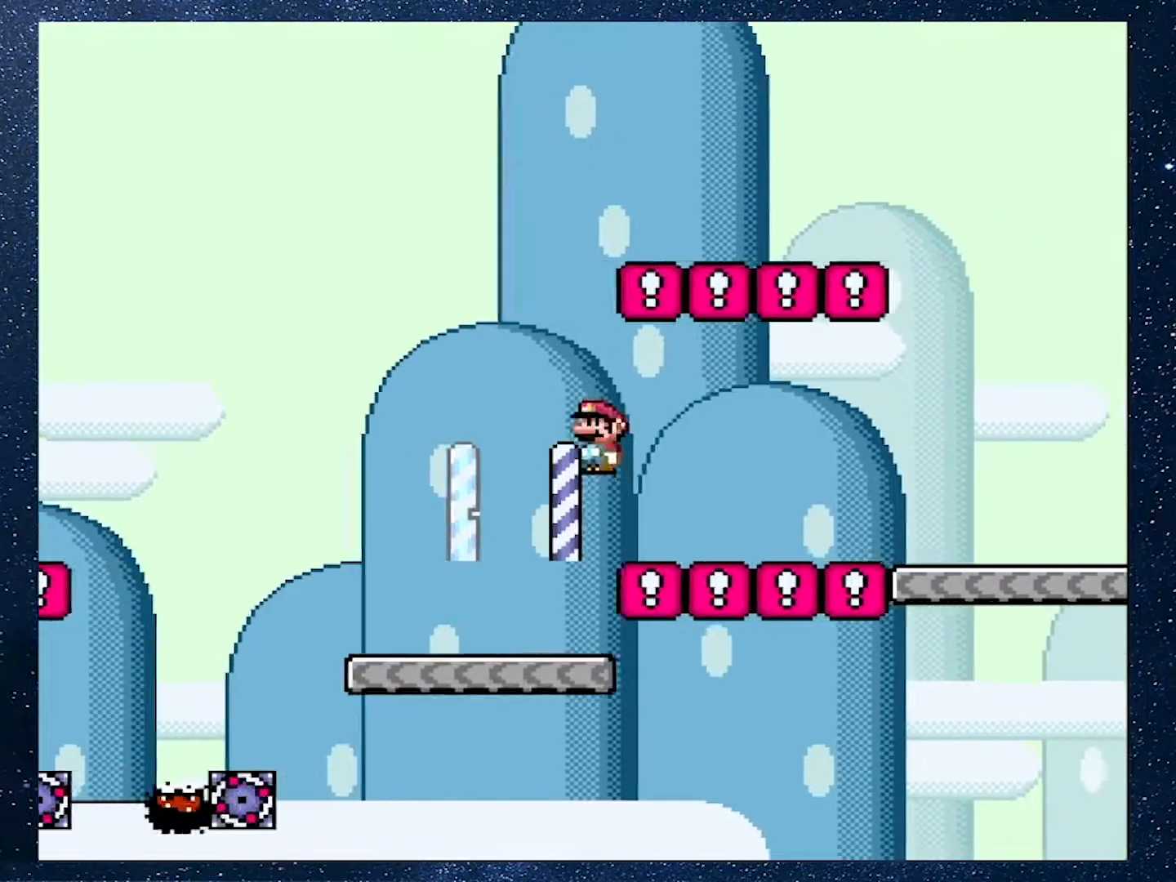
{"buttons": ["A", "X", "DPAD_RIGHT"], "events": [[167, "A", "down"]]}
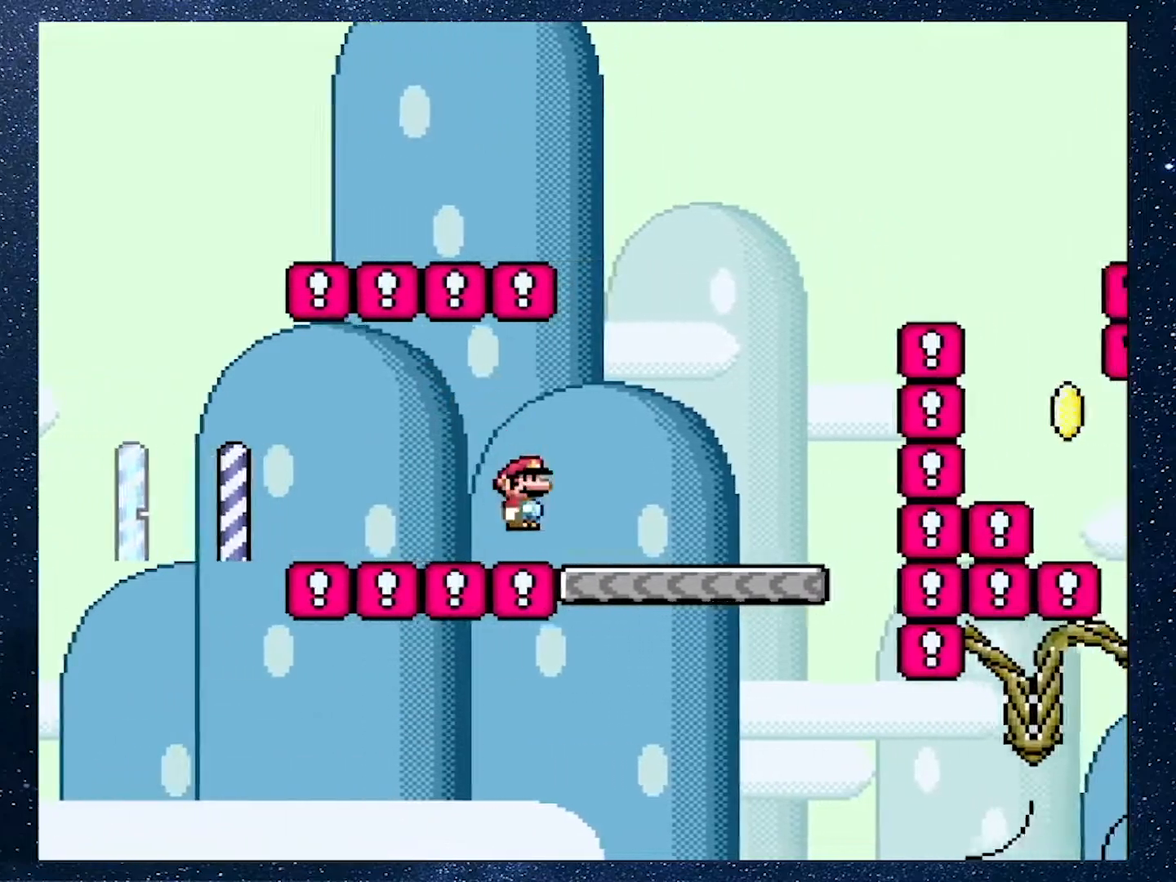
{"buttons": [], "events": [[50, "A", "up"], [50, "X", "up"], [66, "Y", "down"], [150, "B", "down"], [333, "B", "up"], [383, "Y", "up"], [417, "DPAD_RIGHT", "up"]]}
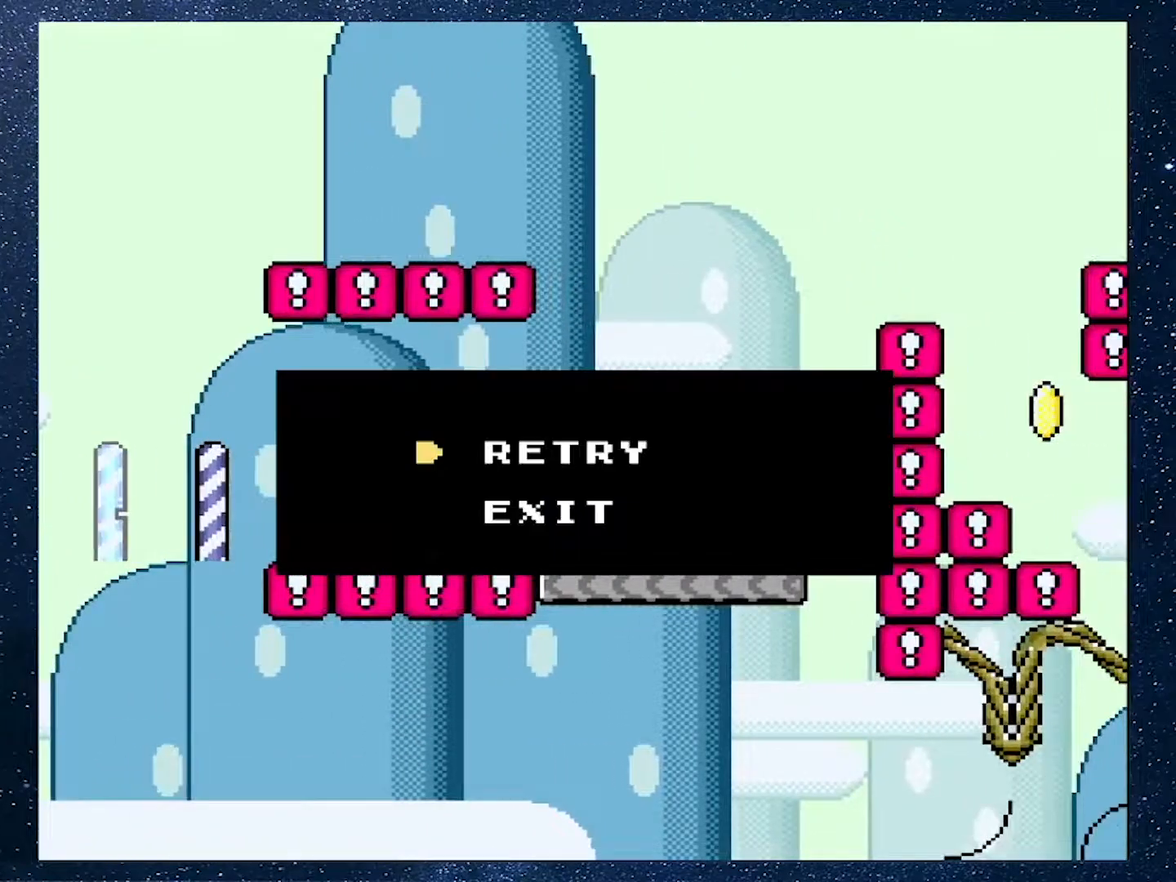
{"buttons": [], "events": [[50, "A", "down"], [150, "A", "up"]]}
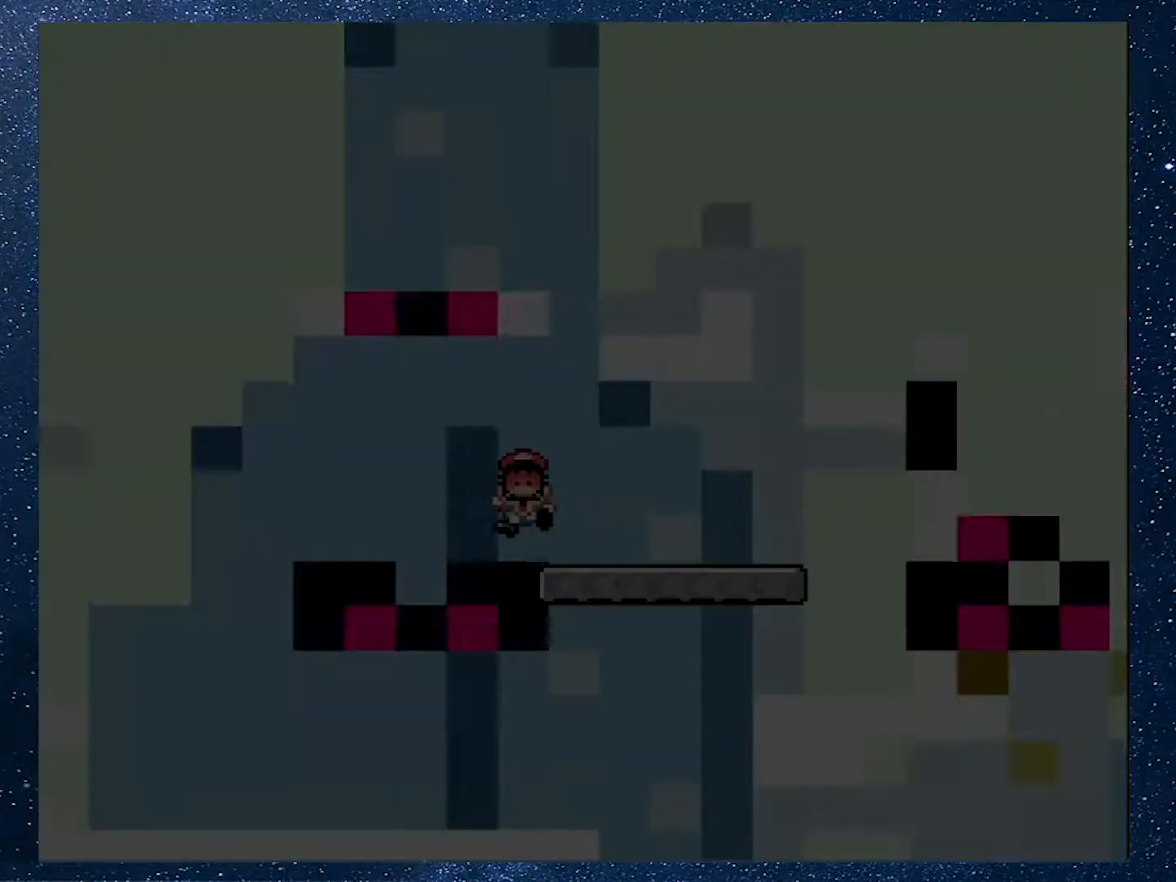
{"buttons": [], "events": []}
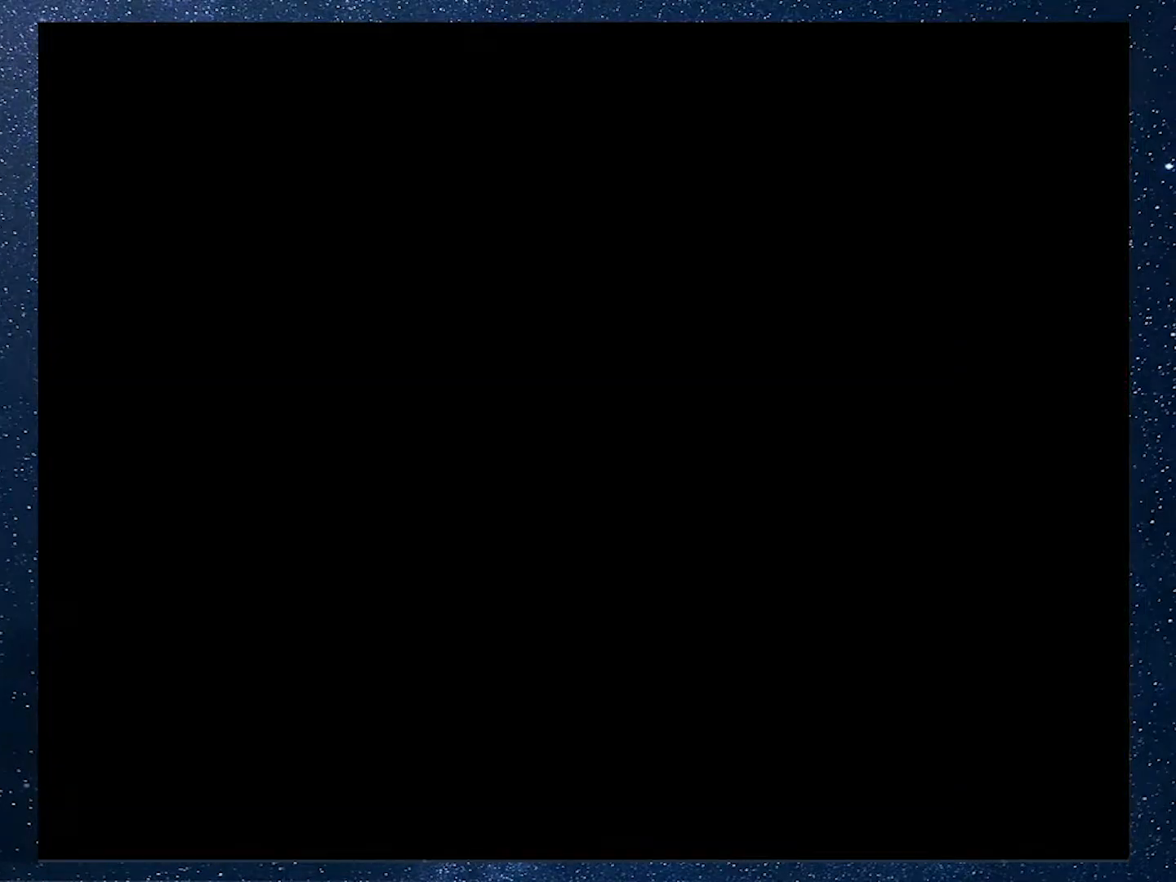
{"buttons": [], "events": []}
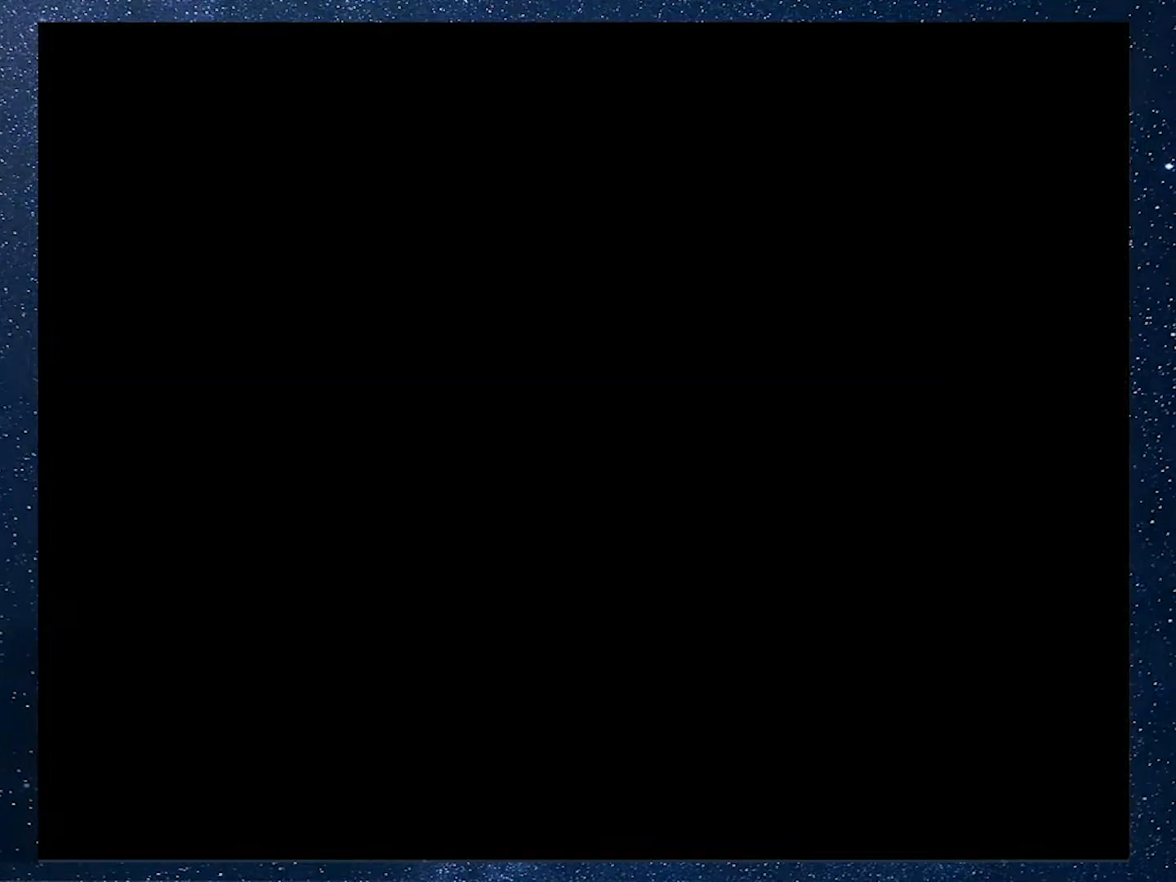
{"buttons": [], "events": []}
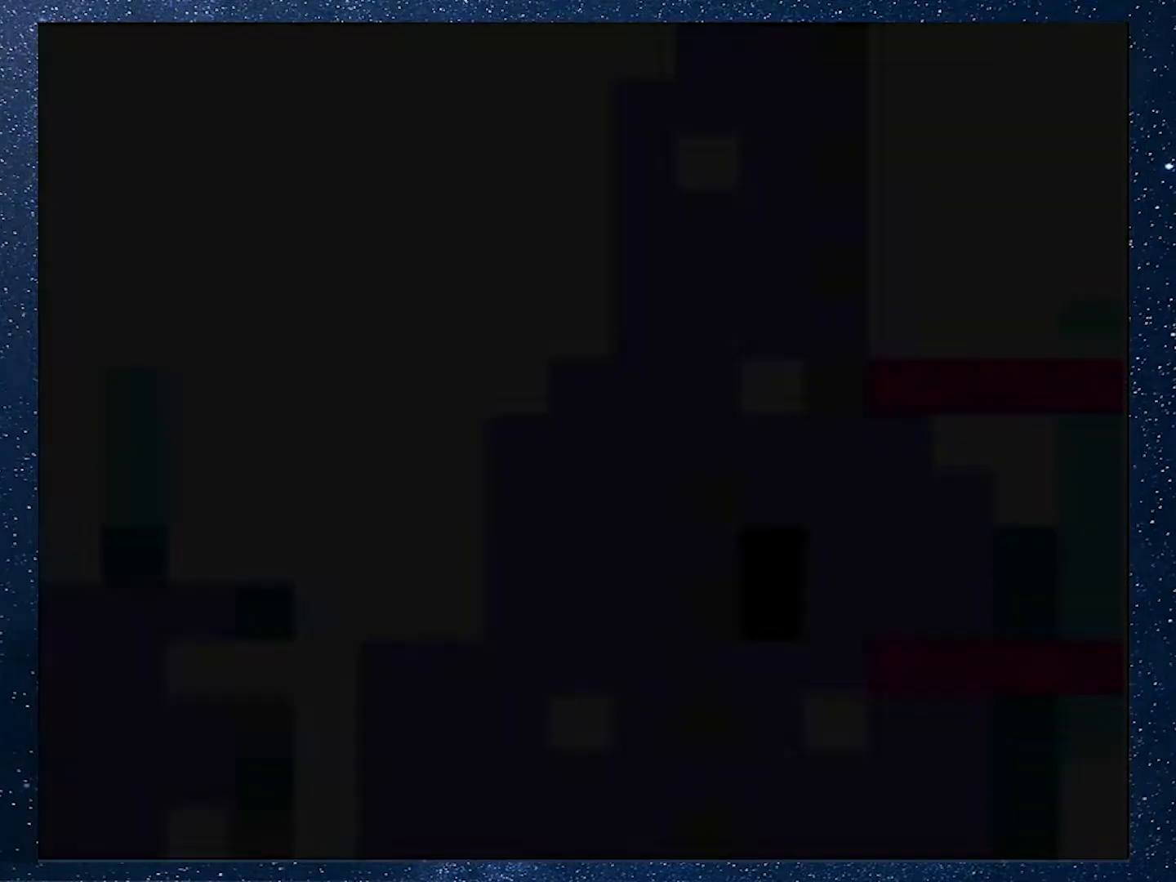
{"buttons": [], "events": []}
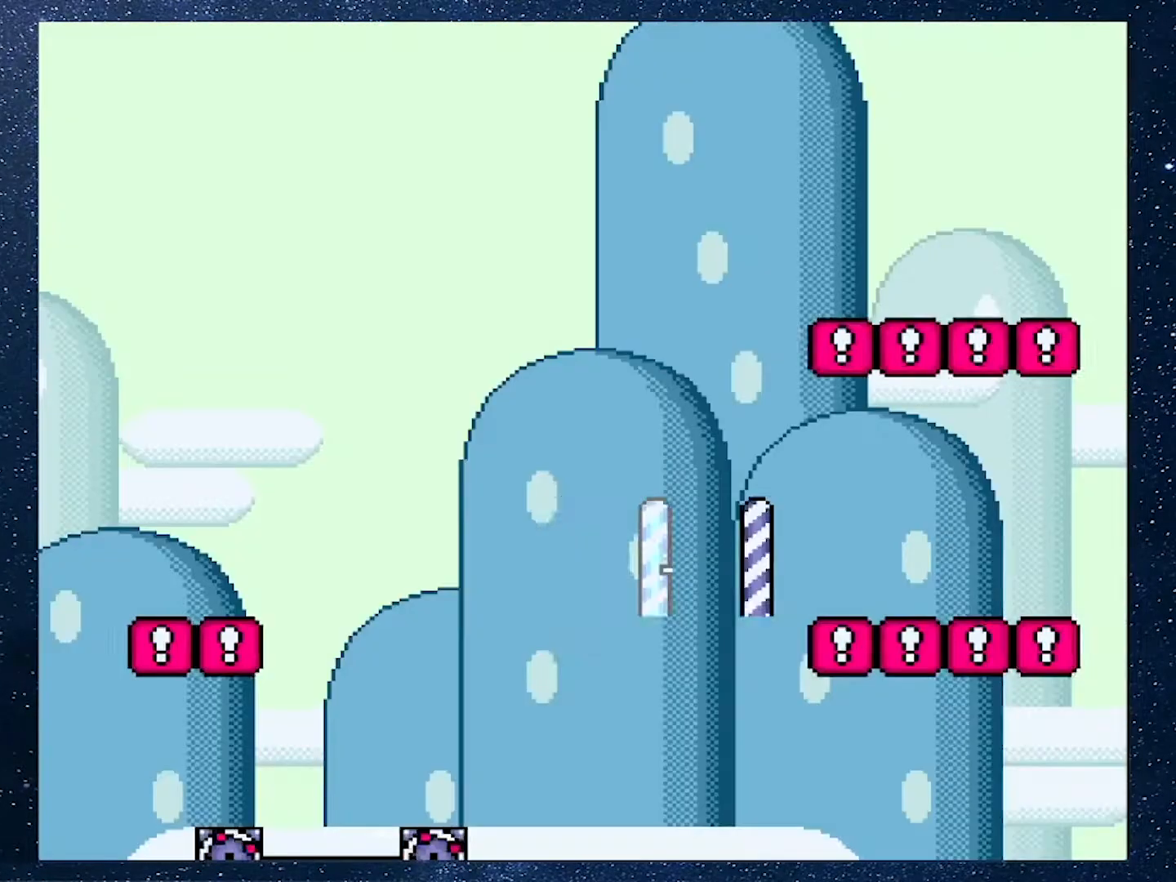
{"buttons": ["X", "DPAD_RIGHT"], "events": [[100, "X", "down"], [433, "DPAD_RIGHT", "down"]]}
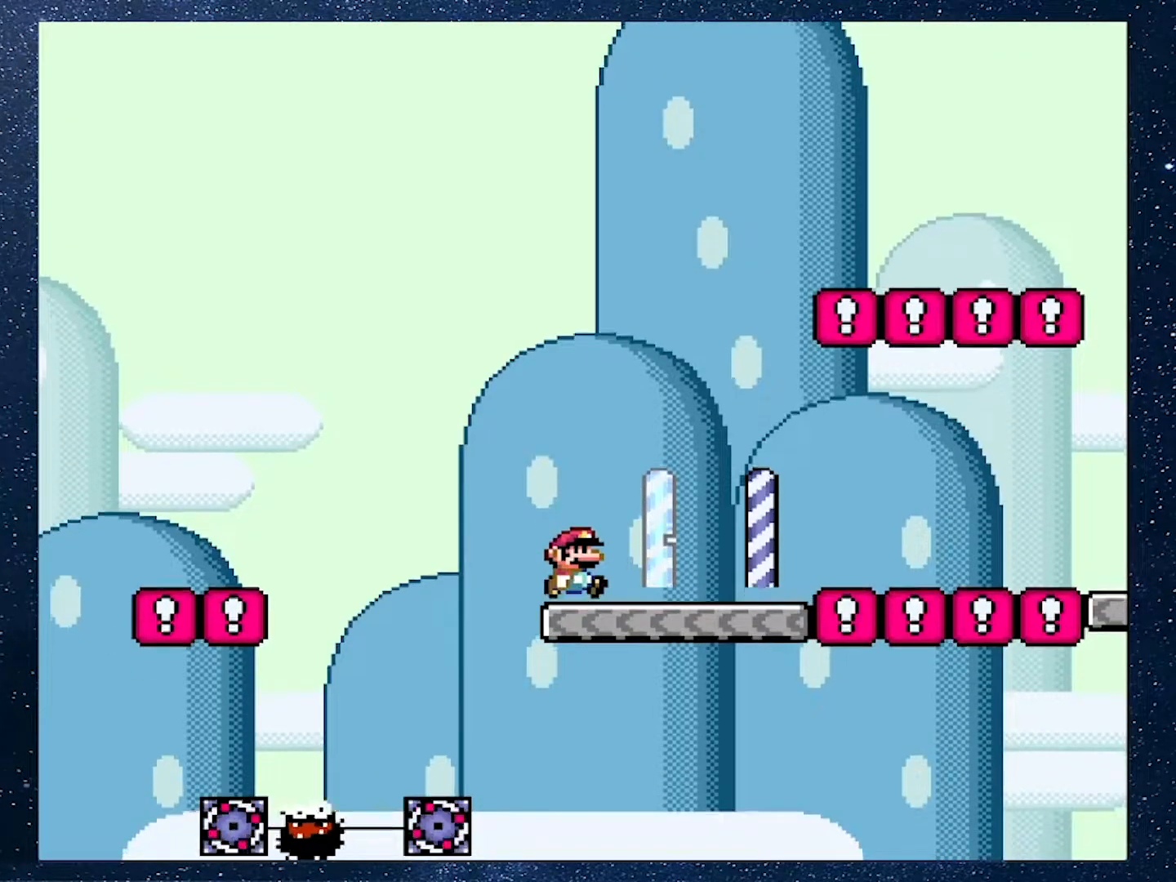
{"buttons": ["A", "X", "DPAD_RIGHT"], "events": [[317, "A", "down"]]}
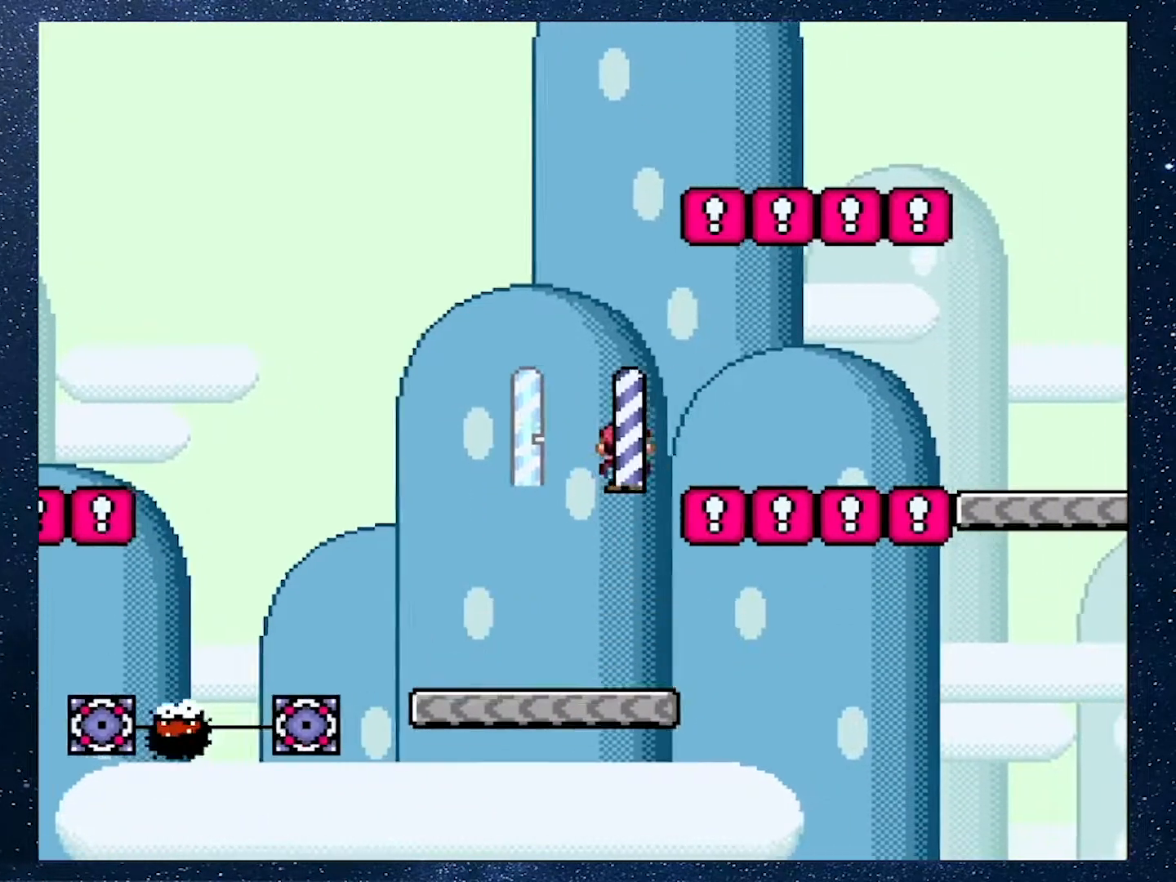
{"buttons": ["X", "DPAD_RIGHT"], "events": [[116, "A", "up"], [200, "A", "down"], [467, "A", "up"]]}
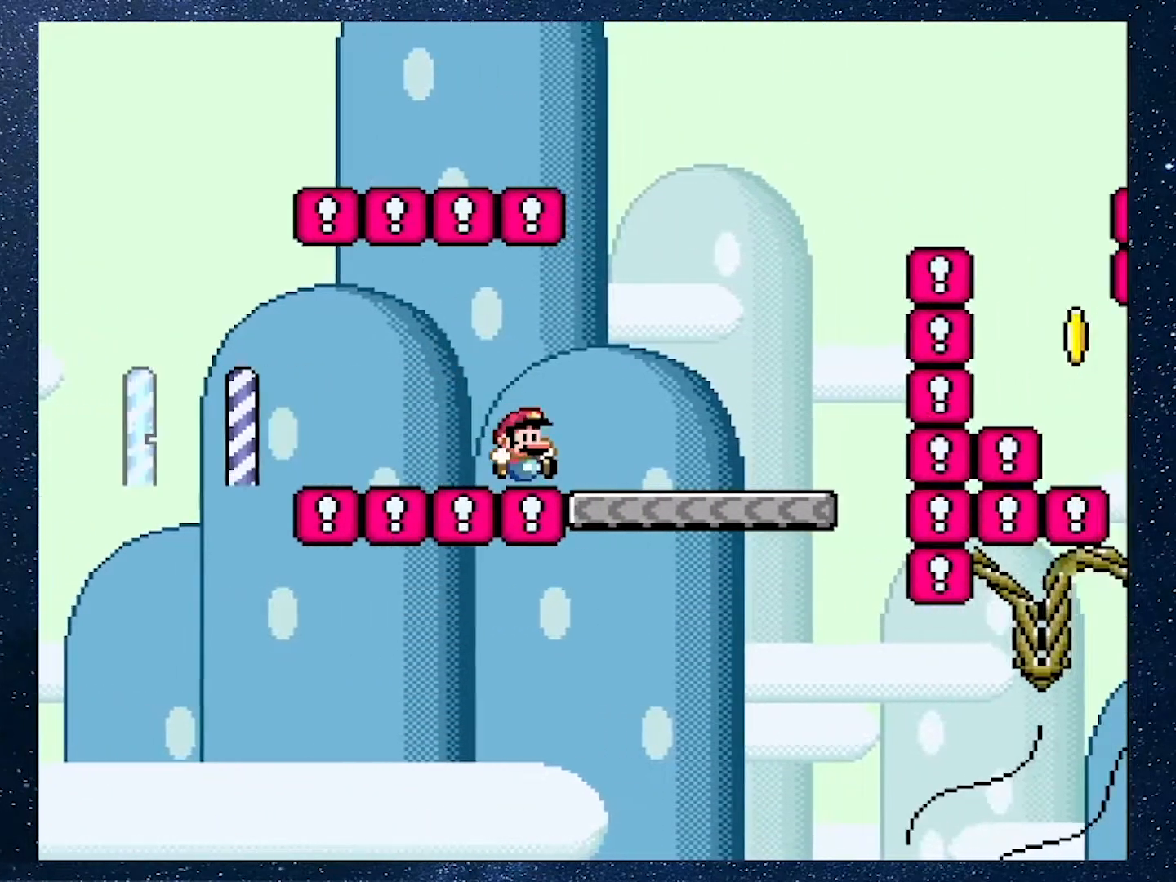
{"buttons": [], "events": [[51, "X", "up"], [101, "Y", "down"], [301, "Y", "up"], [317, "DPAD_RIGHT", "up"]]}
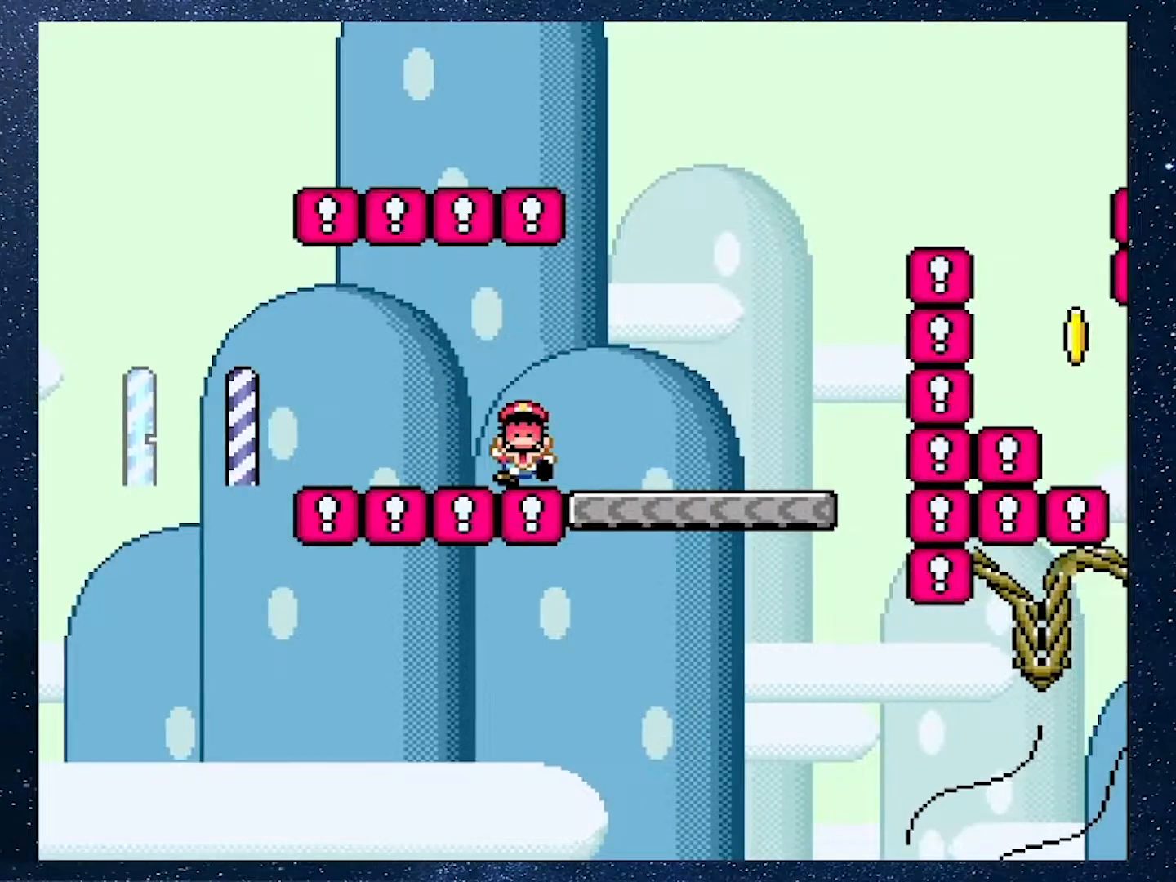
{"buttons": [], "events": [[33, "A", "down"], [150, "A", "up"], [217, "A", "down"], [284, "A", "up"]]}
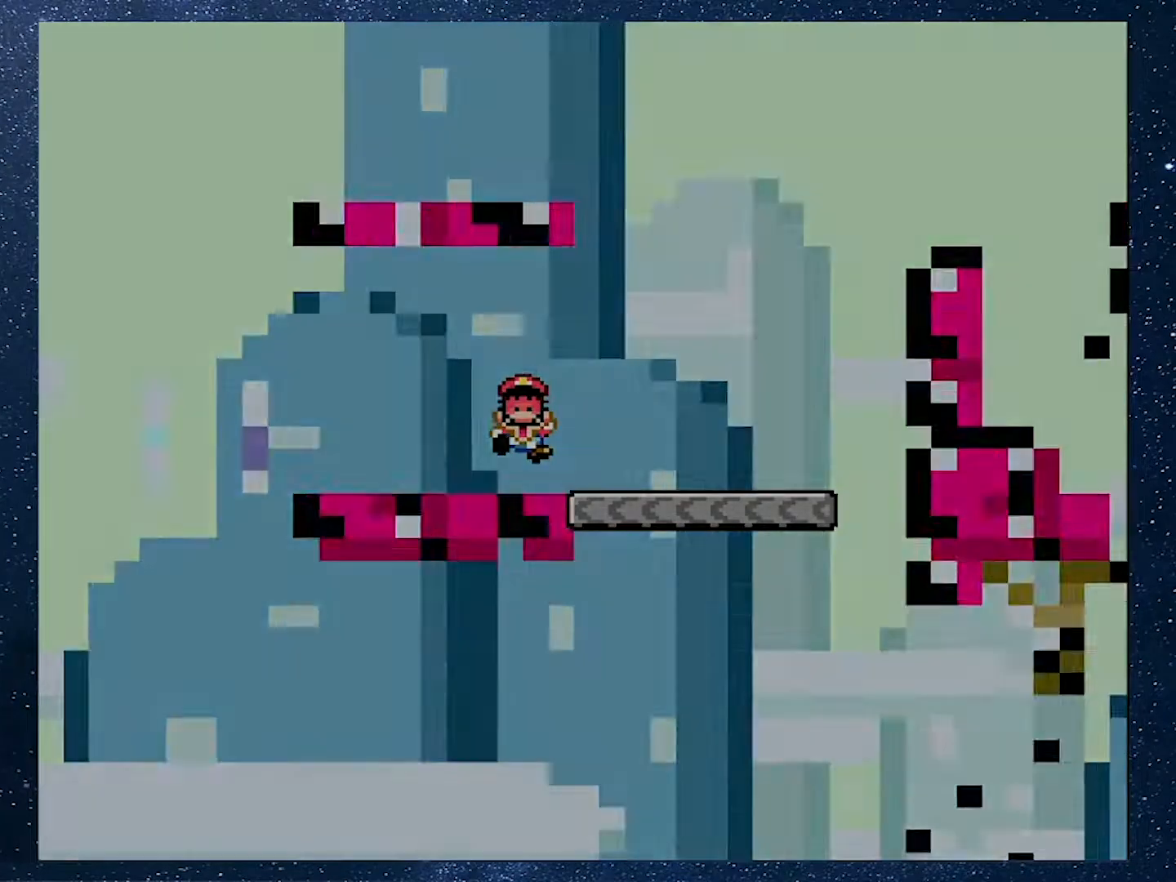
{"buttons": [], "events": []}
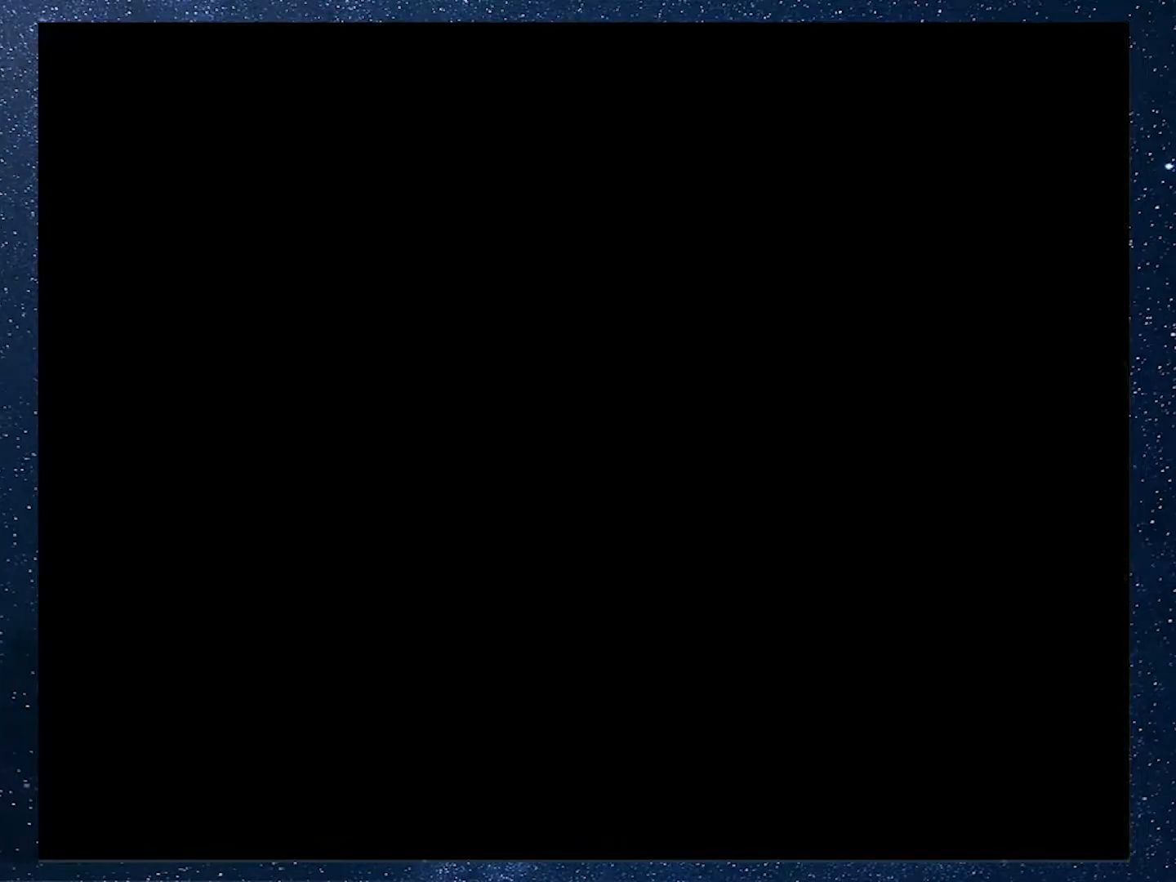
{"buttons": [], "events": []}
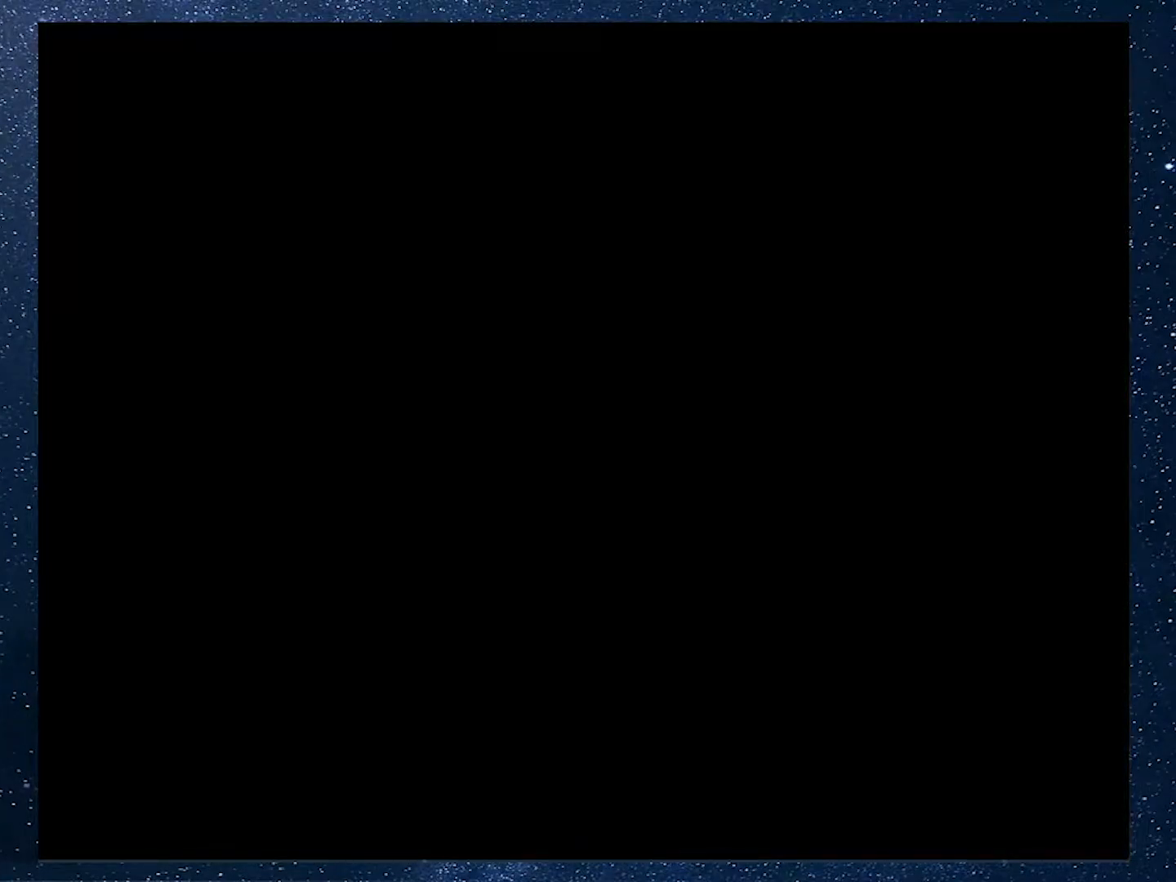
{"buttons": [], "events": []}
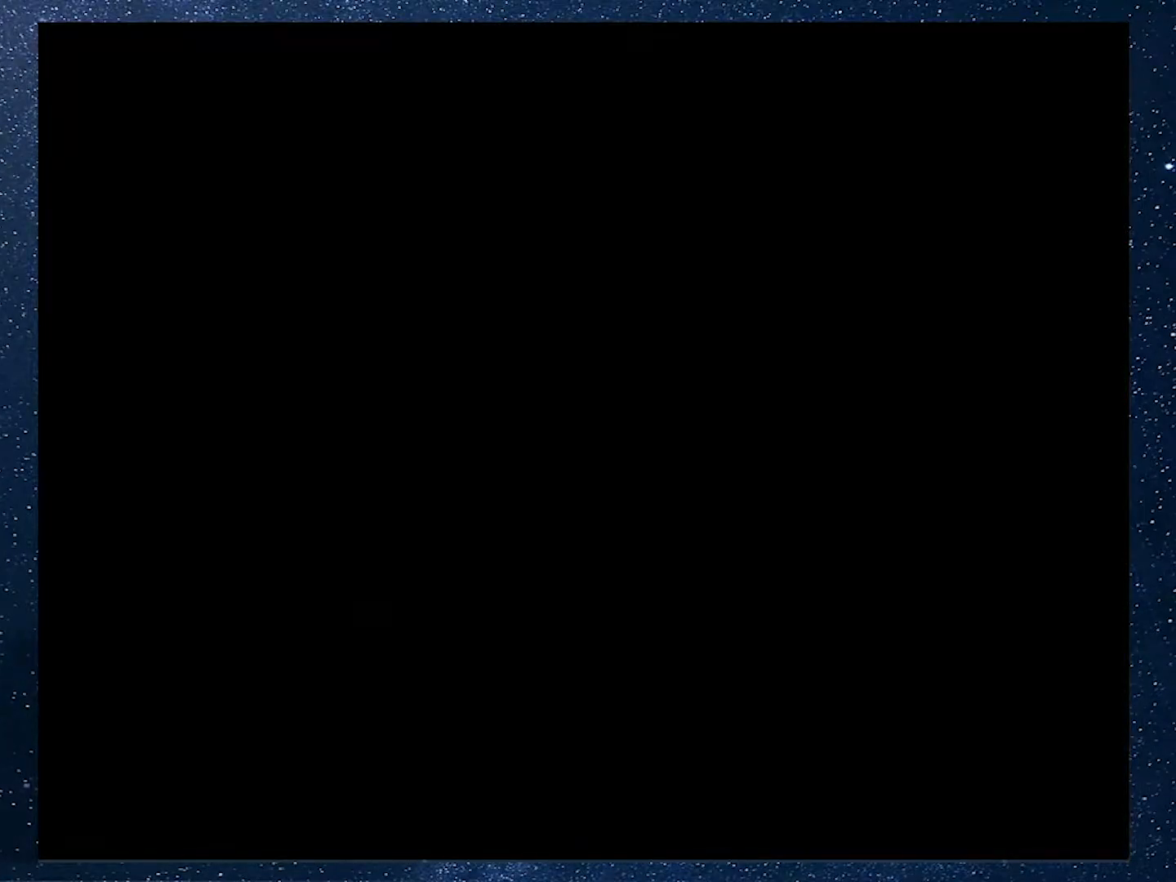
{"buttons": ["X"], "events": [[350, "X", "down"]]}
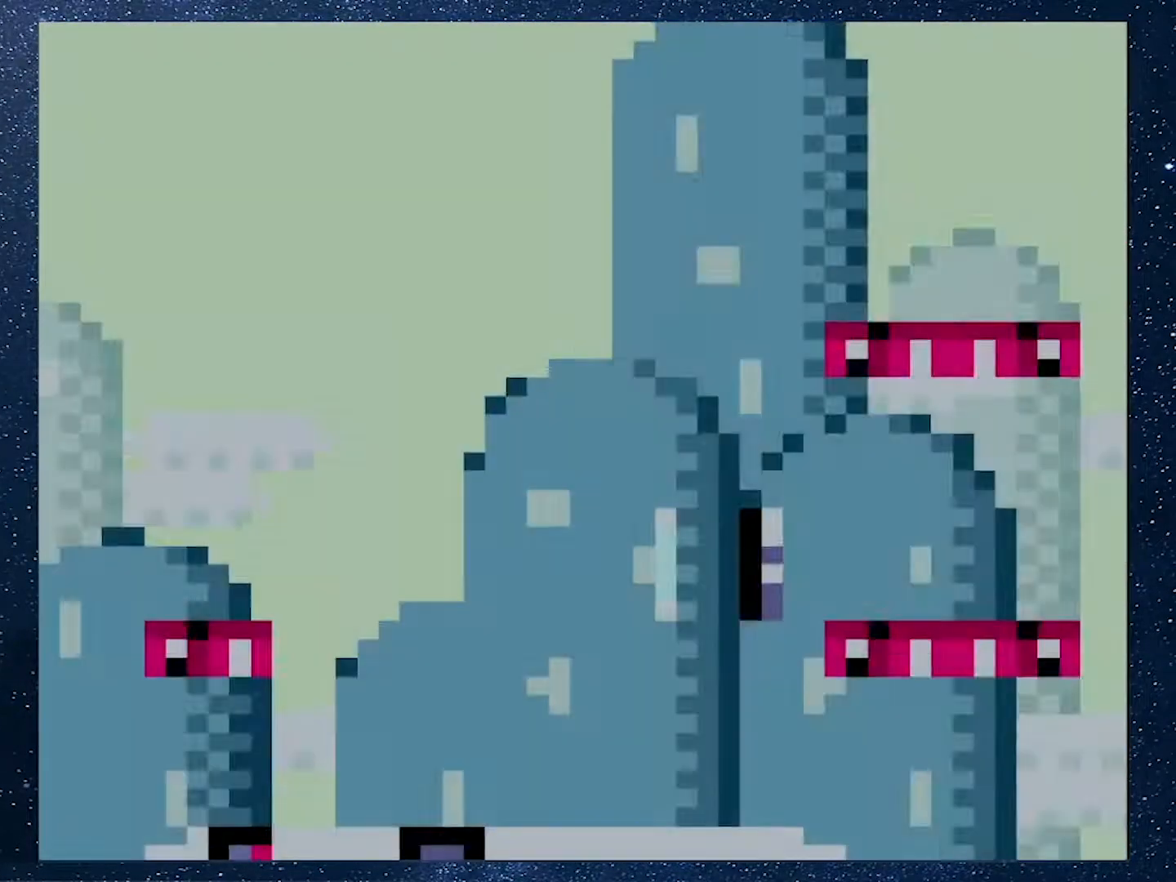
{"buttons": ["X", "DPAD_RIGHT"], "events": [[468, "DPAD_RIGHT", "down"]]}
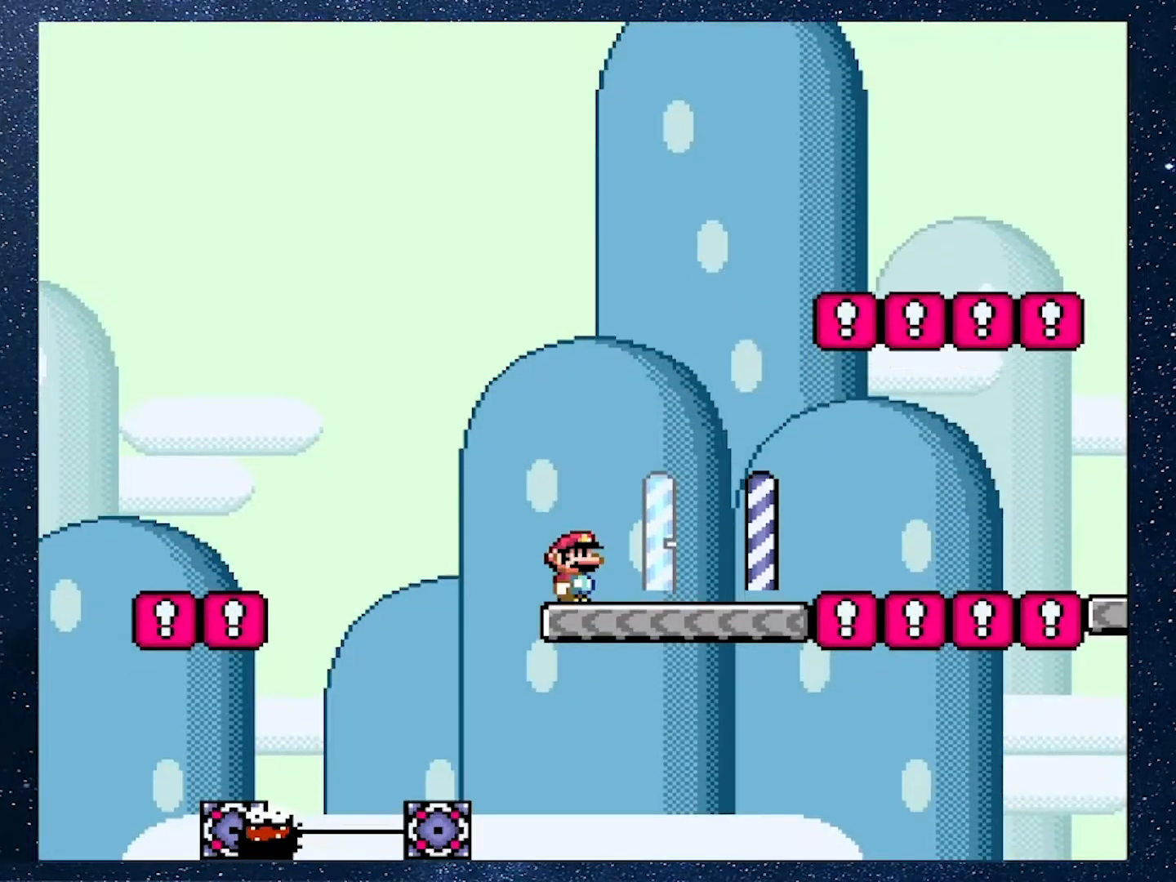
{"buttons": ["A", "X", "DPAD_RIGHT"], "events": [[417, "A", "down"]]}
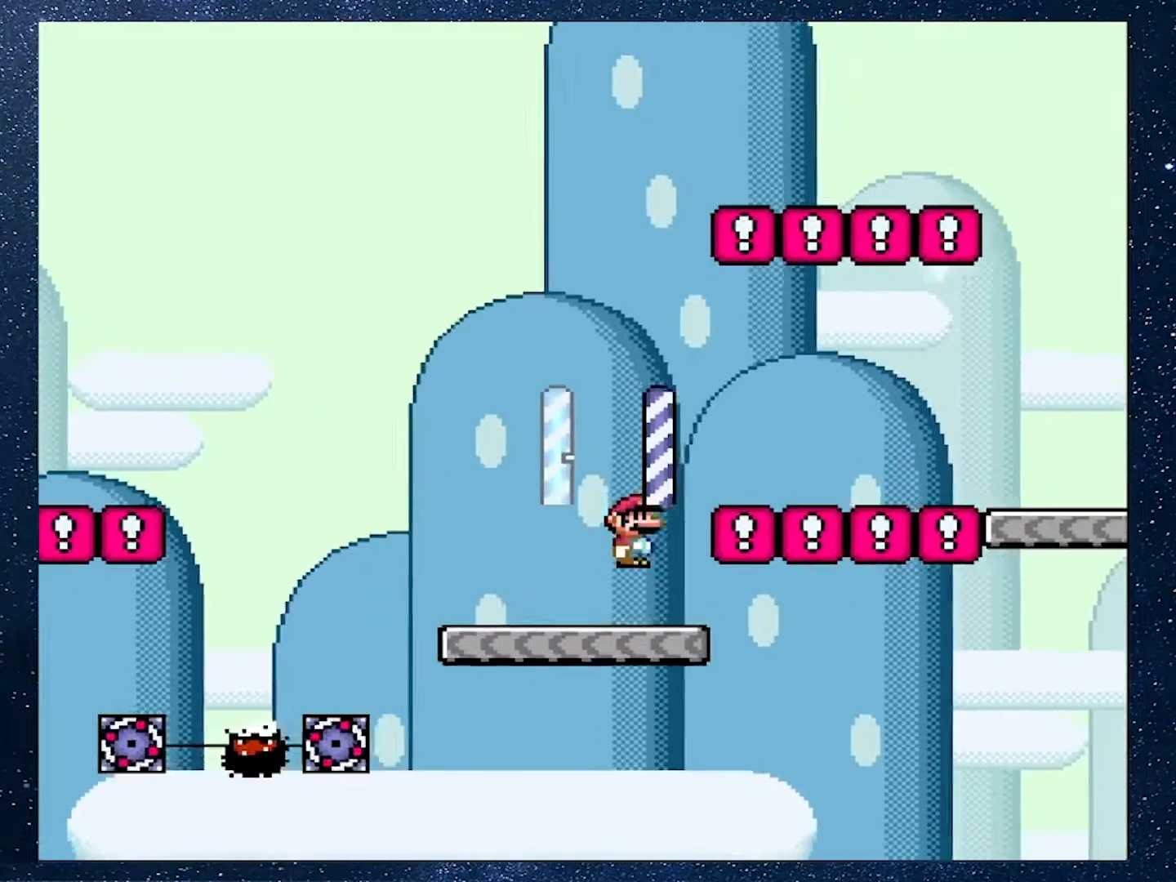
{"buttons": ["A", "X", "DPAD_RIGHT"], "events": [[151, "A", "up"], [267, "A", "down"]]}
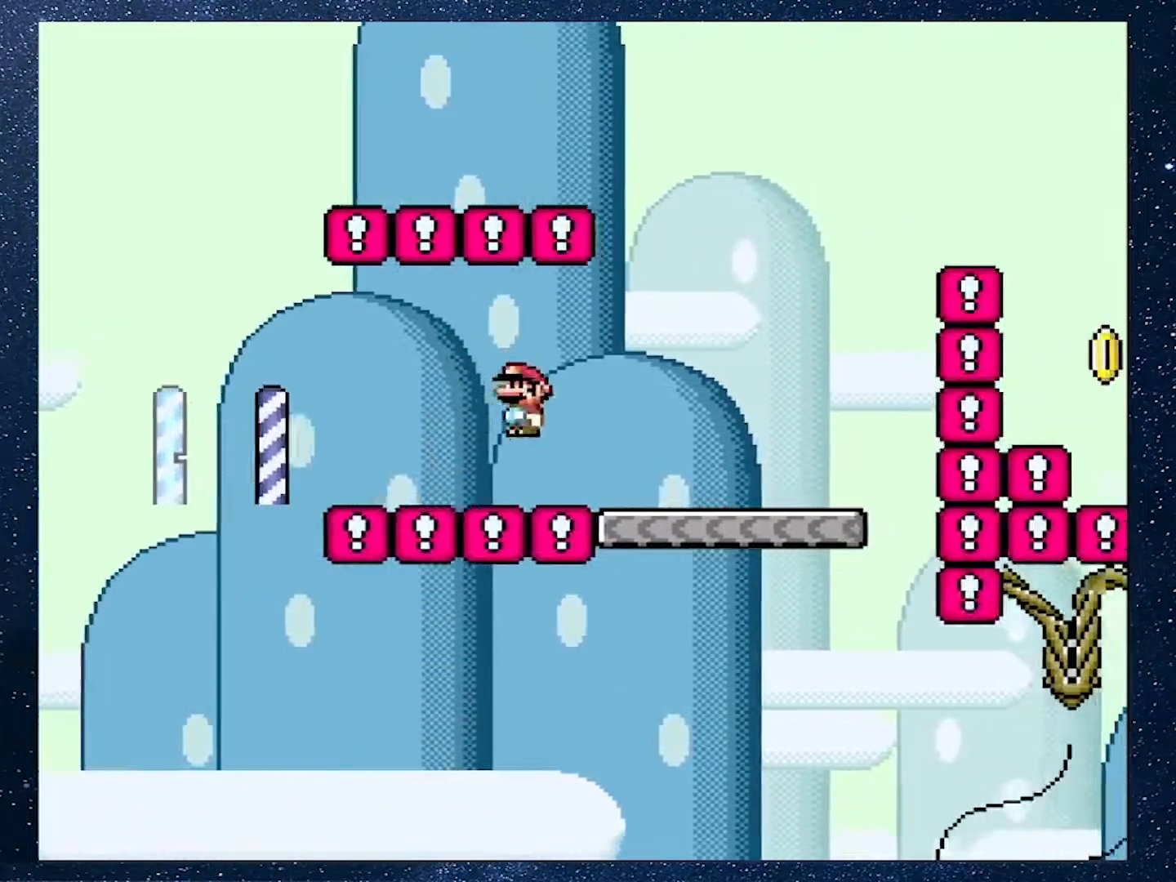
{"buttons": [], "events": [[17, "A", "up"], [50, "X", "up"], [100, "Y", "down"], [167, "B", "down"], [400, "B", "up"], [434, "Y", "up"], [450, "DPAD_RIGHT", "up"]]}
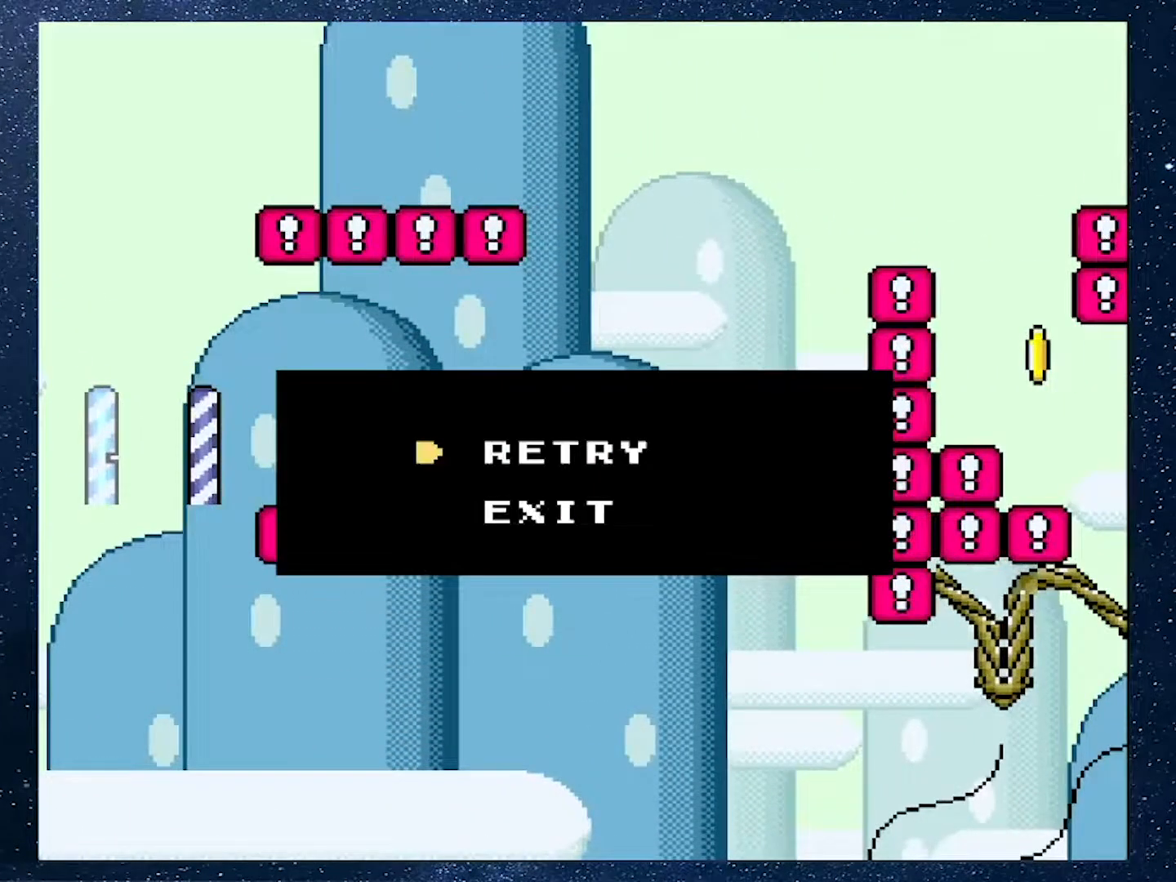
{"buttons": [], "events": [[67, "A", "down"], [217, "A", "up"]]}
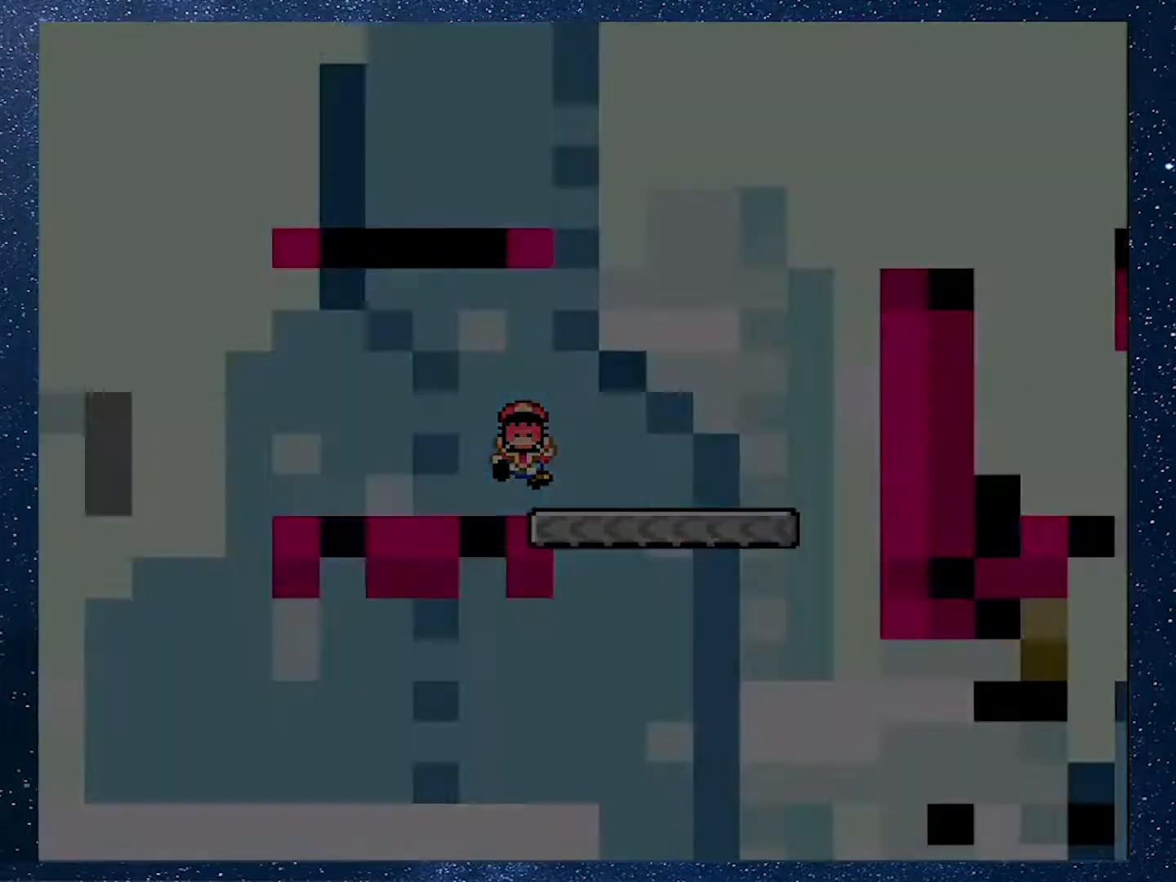
{"buttons": [], "events": []}
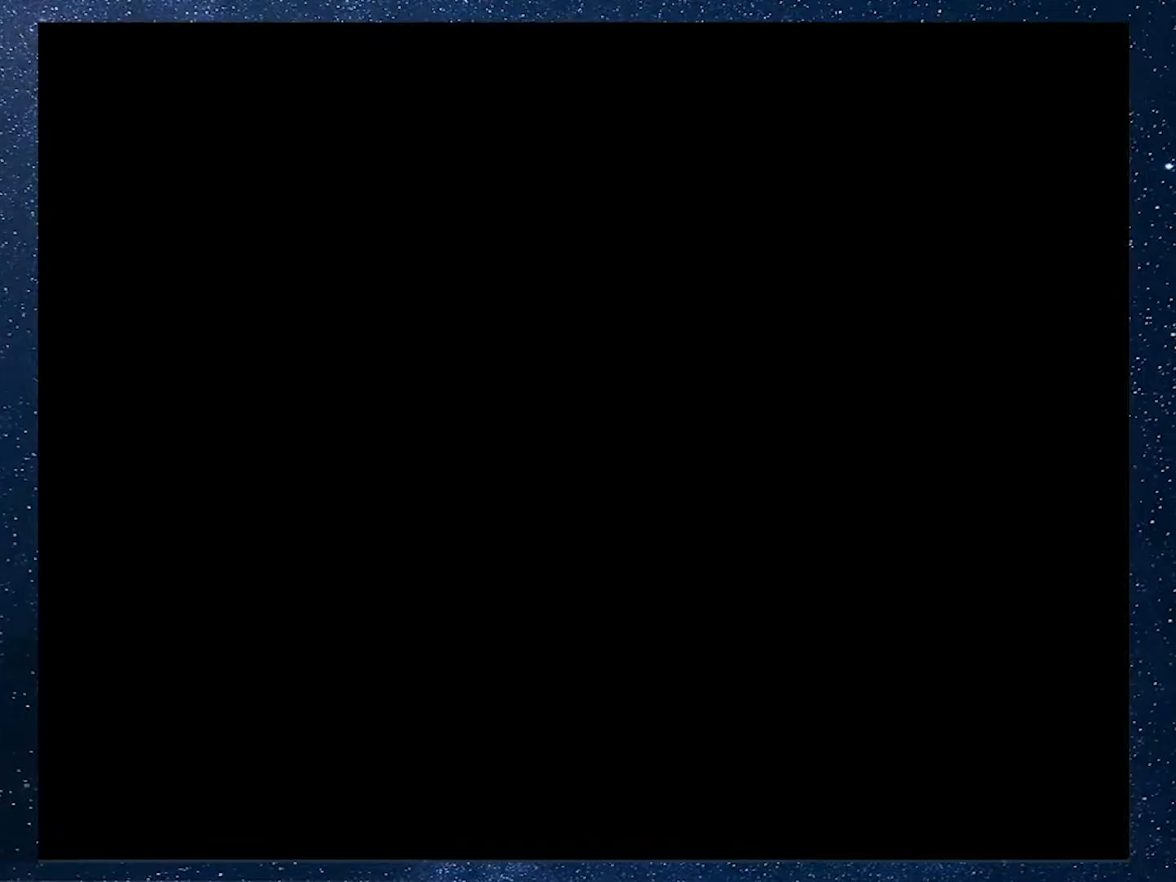
{"buttons": [], "events": []}
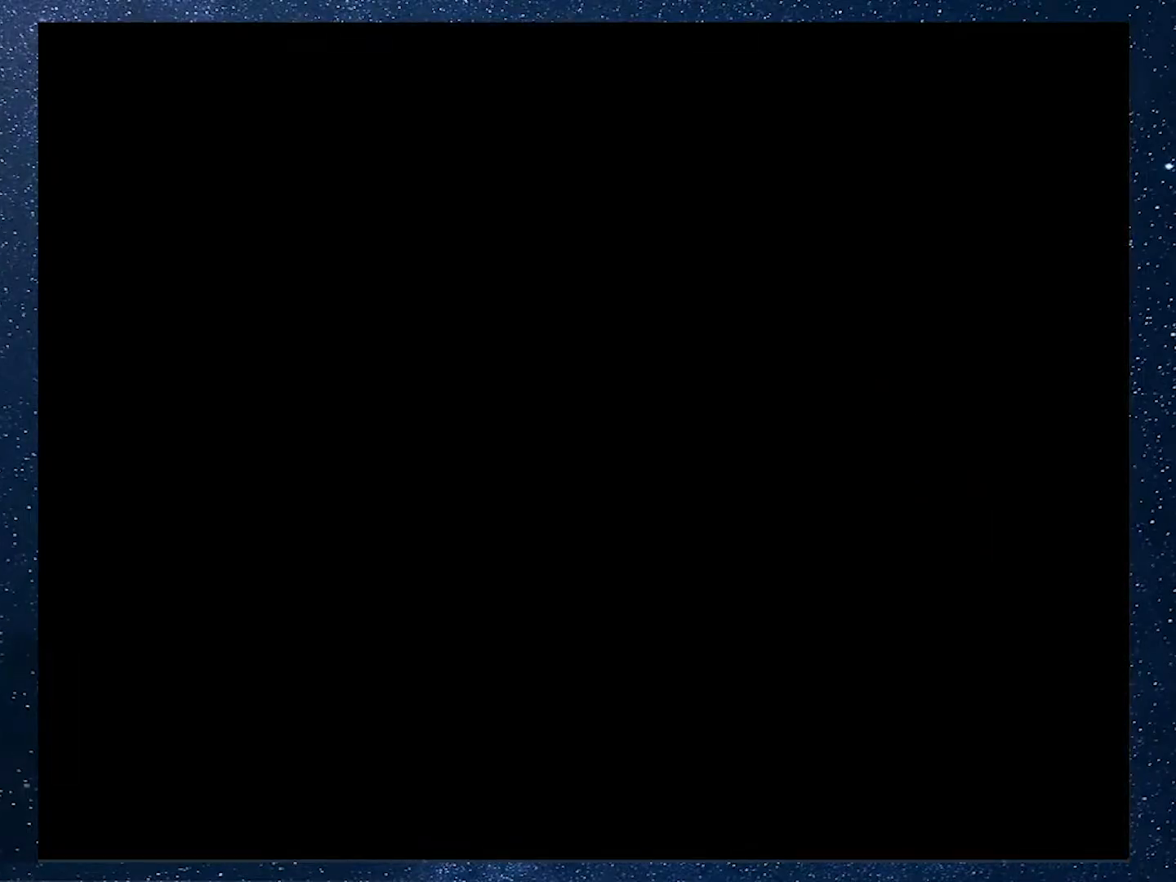
{"buttons": [], "events": []}
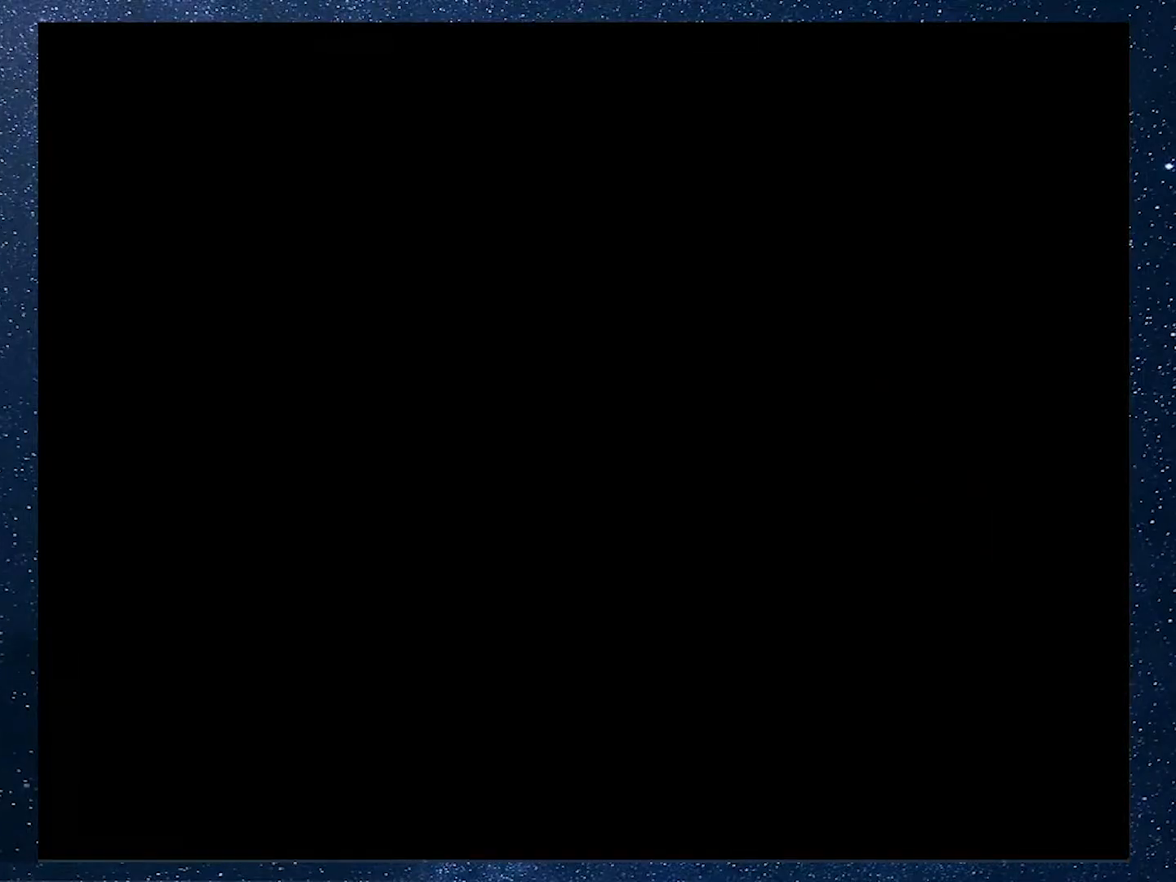
{"buttons": [], "events": []}
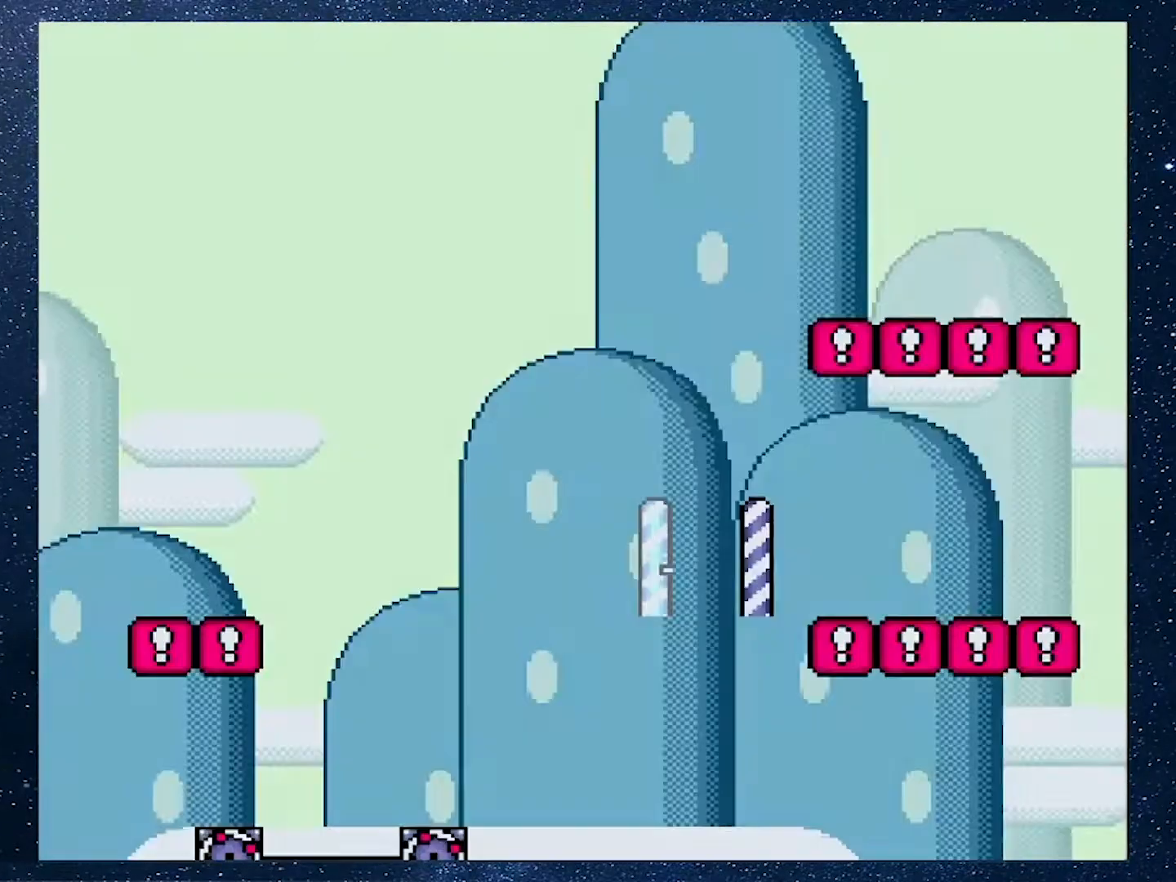
{"buttons": ["X", "DPAD_RIGHT"], "events": [[83, "X", "down"], [234, "DPAD_RIGHT", "down"]]}